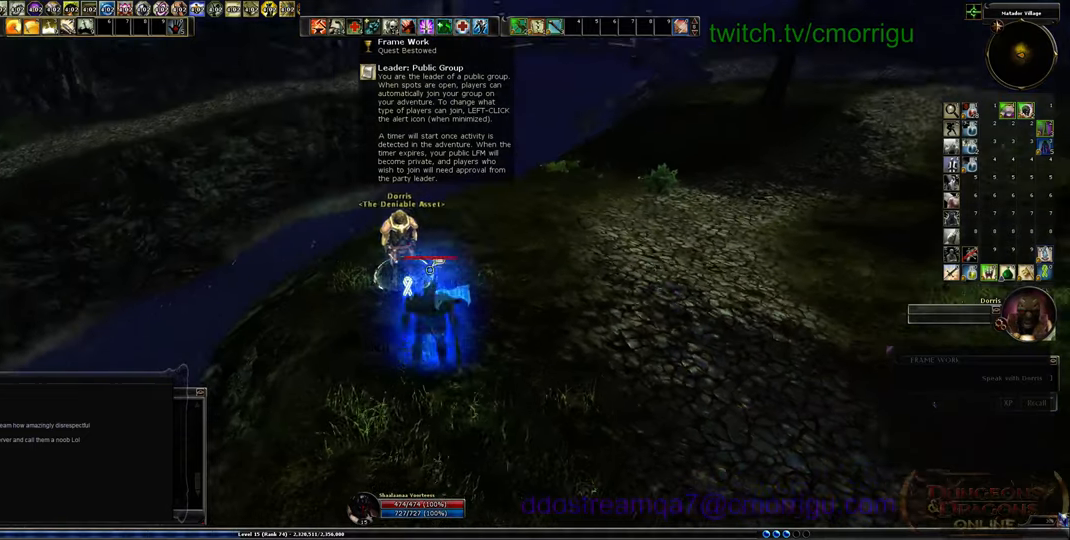
Gameplay with keyboard; each line is a JSON object with the keys held at the frame after it. "events" lists presses ("down") and releases ("up") of ".", "/", "0", "1", "2", "3", "4", "5", "6", "7", "8", "9", "a", "b", "backslash", "backspace", "c", "caps_lock", "comma", "ctrl_l", "ctrl_r", "d", "e", "equals", "escape", "f", "f1", "f10", "f11", "f12", "f2", "f3", "f4", "f5", "f6", "f7", "f8", "f9", "g", "h", "i", "j", "k", "l", "lbracket", "m", "minus", "n", "o", "p", "q", "quote", "r", "rbracket", "return", "s", "semicolon", "shift_l", "shift_r", "space", "t", "tab", "tilde", "u", "v", "w", "x", "y" and "z" between this image and that frame as [ms after this image, input, new state], when the widget could be followed in between. No other keys are recorded. Mouse input is not recorded.
{"keys": [], "events": [[334, "w", "down"], [500, "w", "up"]]}
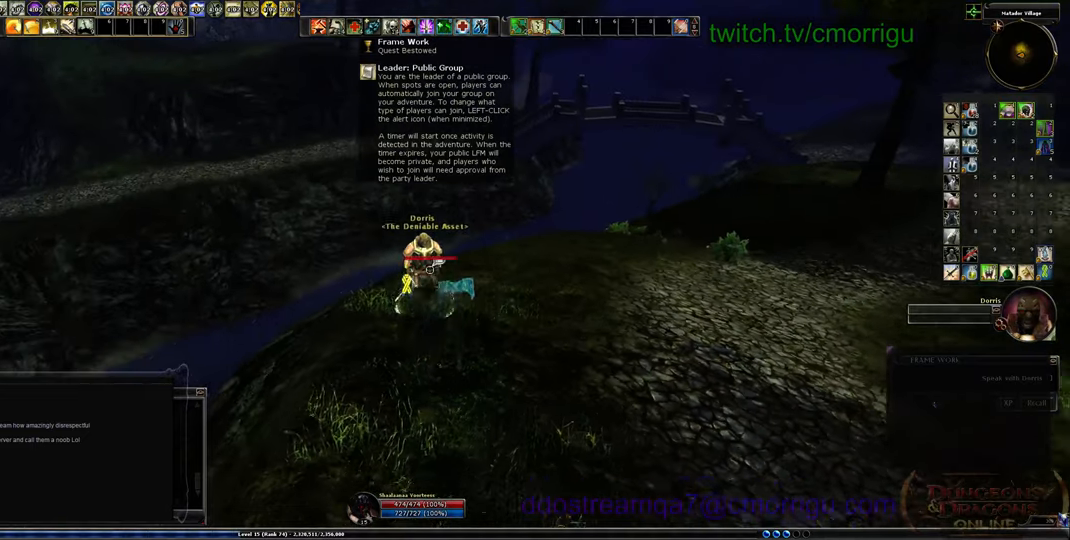
{"keys": [], "events": []}
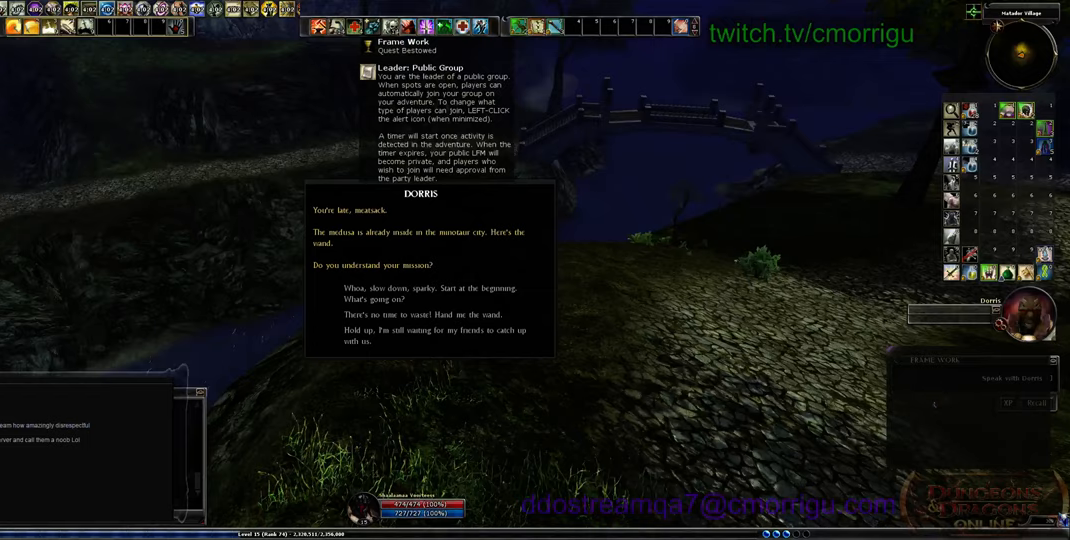
{"keys": [], "events": []}
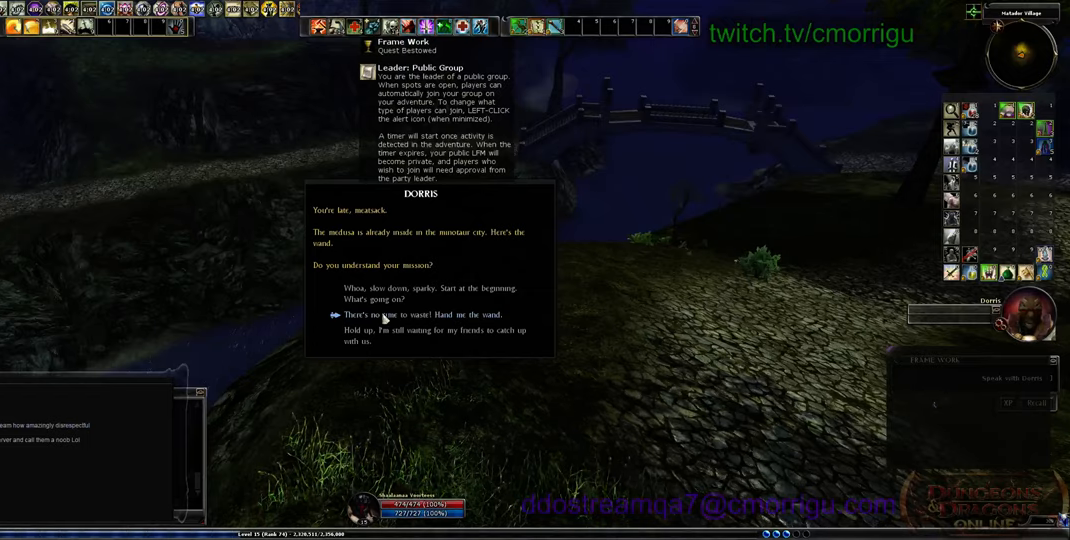
{"keys": [], "events": []}
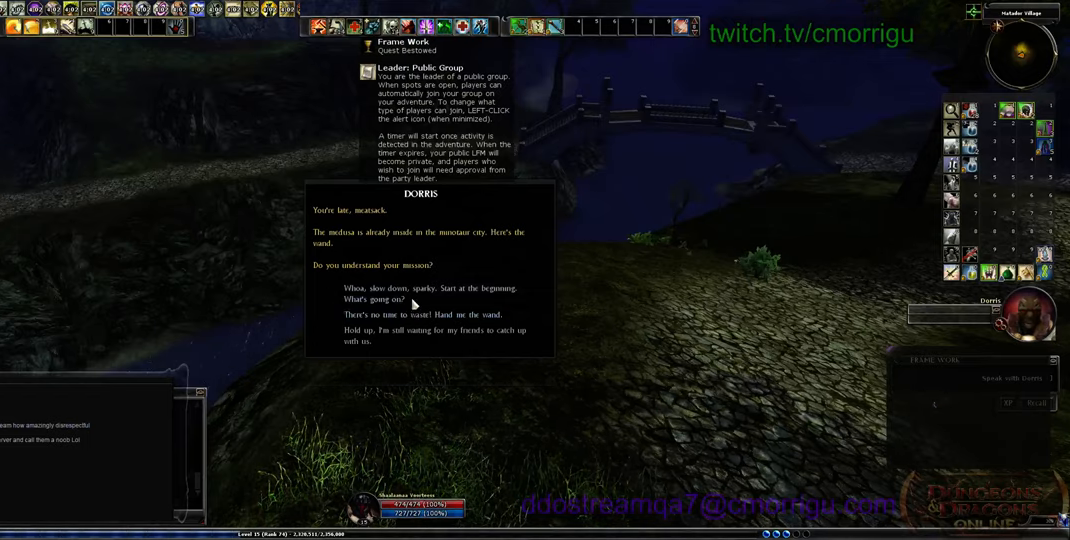
{"keys": [], "events": []}
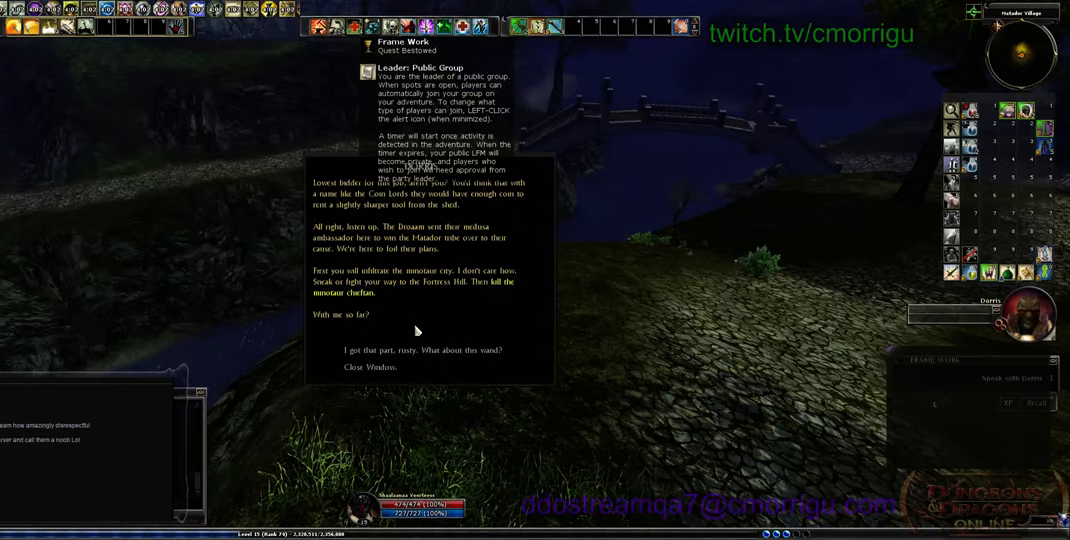
{"keys": [], "events": []}
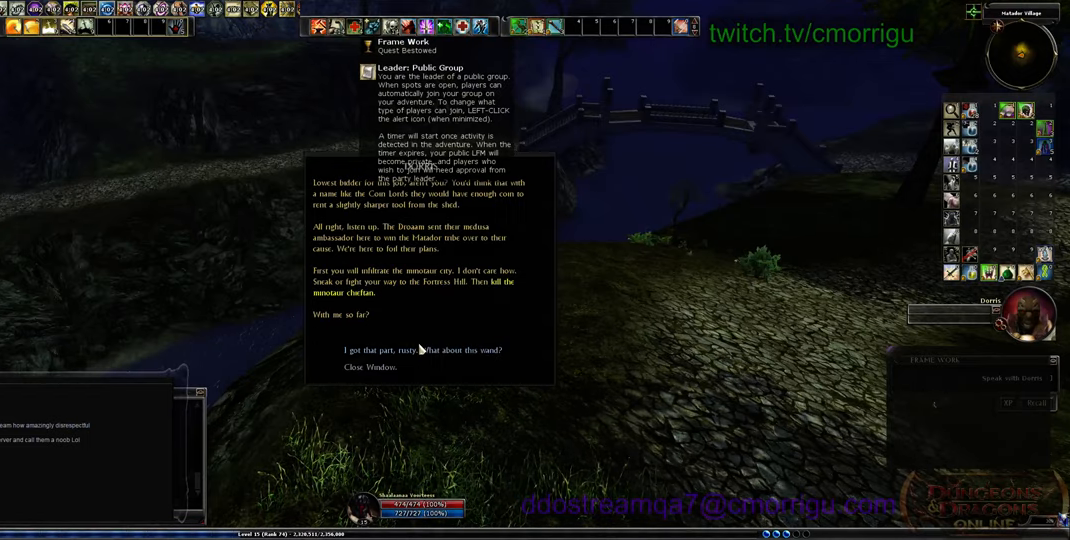
{"keys": [], "events": []}
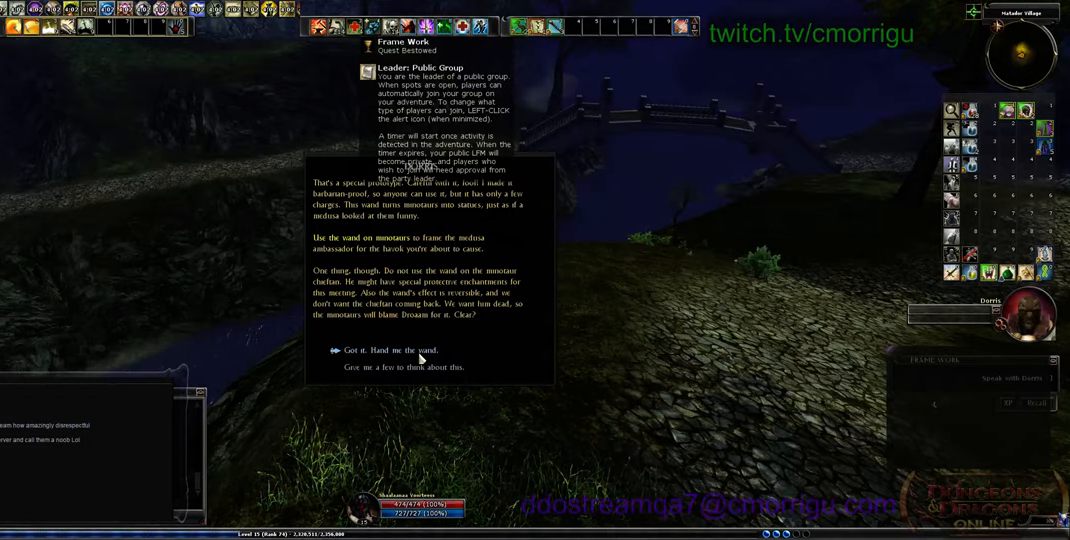
{"keys": [], "events": []}
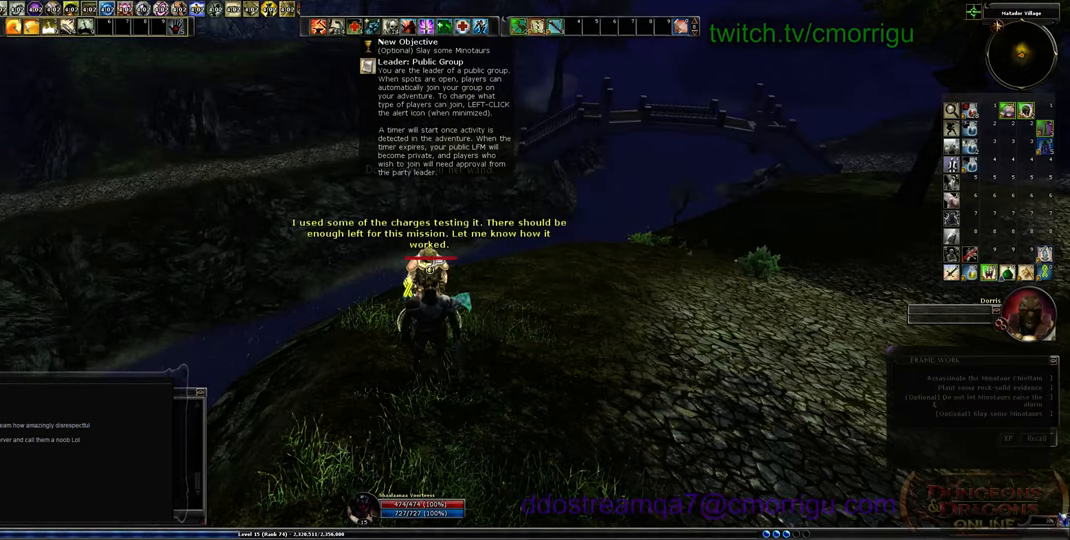
{"keys": ["d"], "events": [[400, "d", "down"]]}
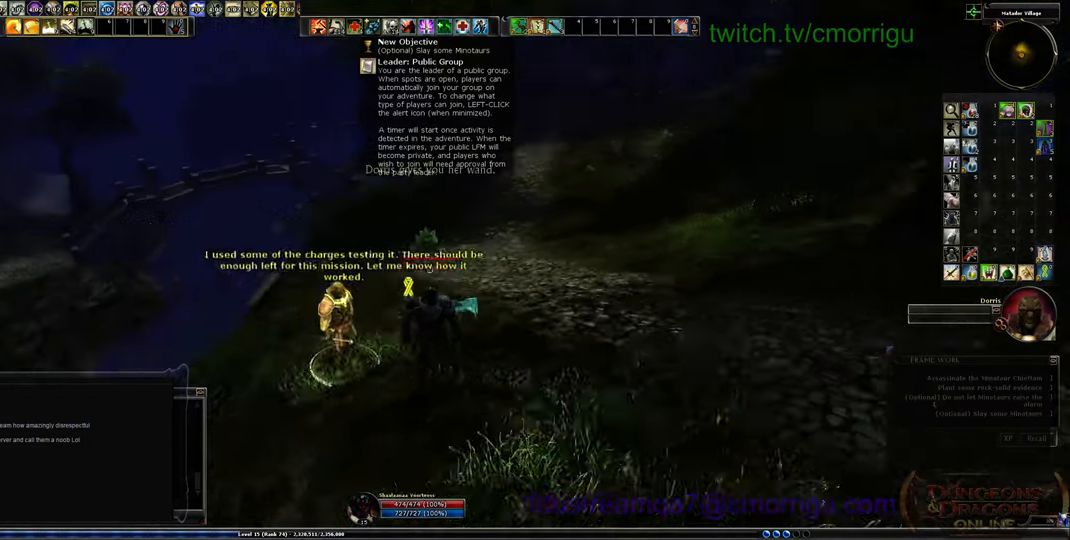
{"keys": ["d", "w"], "events": [[33, "w", "down"]]}
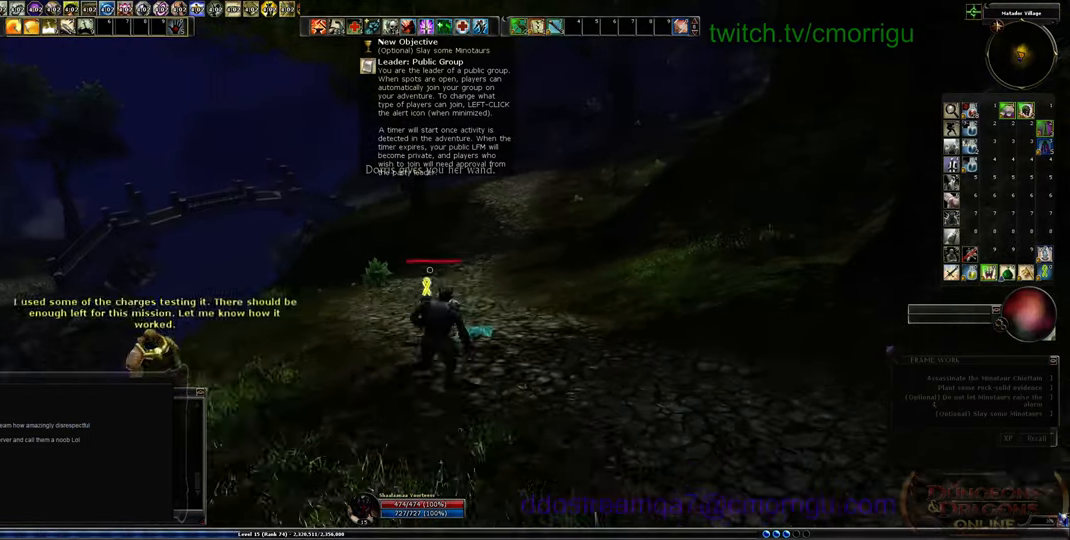
{"keys": ["w"], "events": [[67, "d", "up"]]}
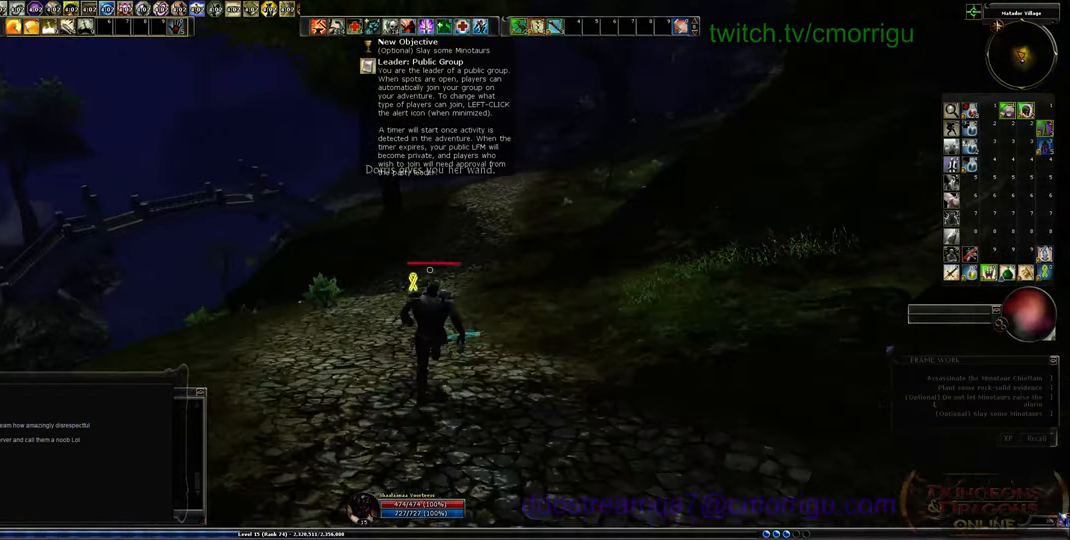
{"keys": ["w"], "events": []}
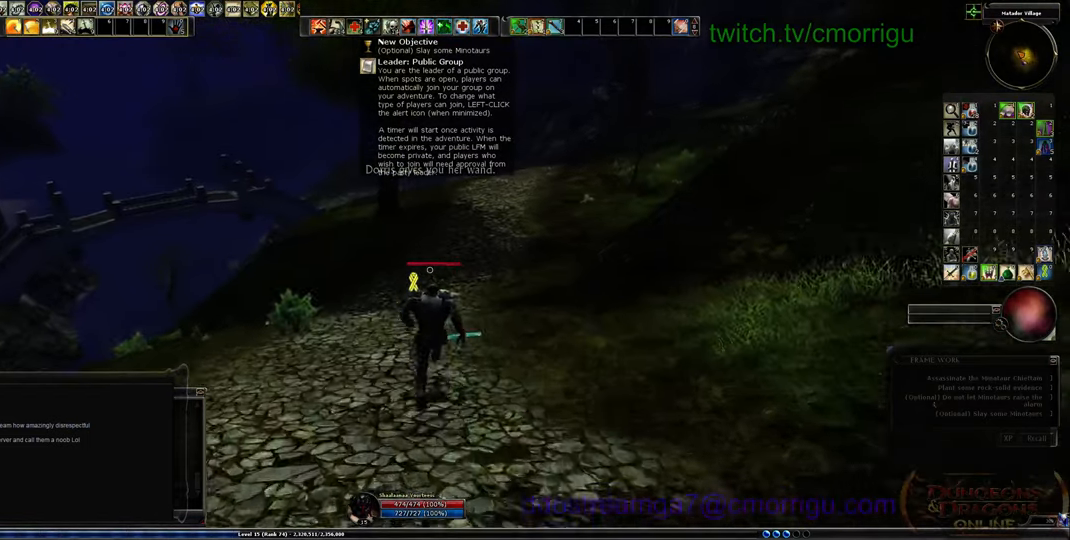
{"keys": ["w"], "events": []}
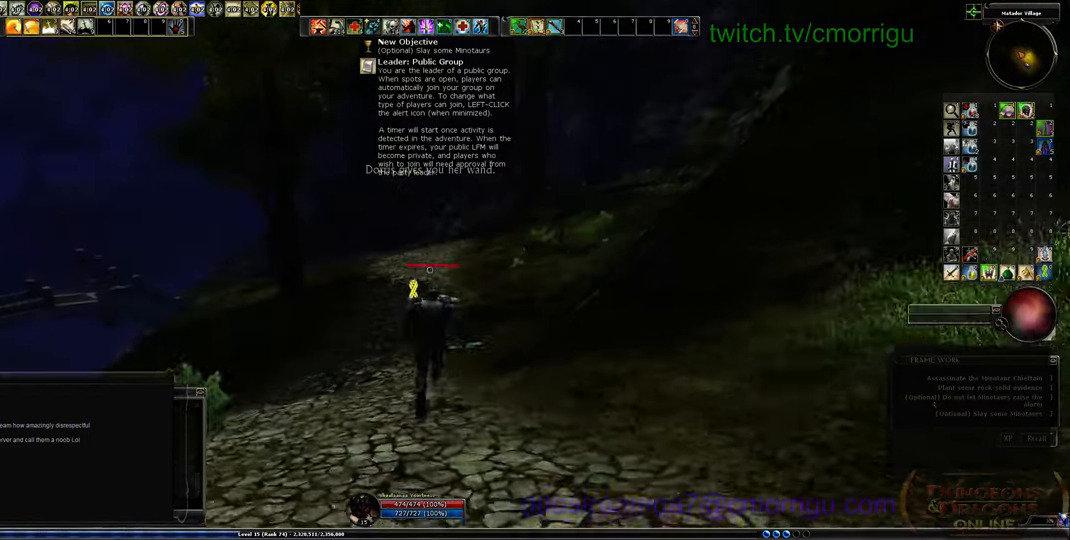
{"keys": ["w"], "events": []}
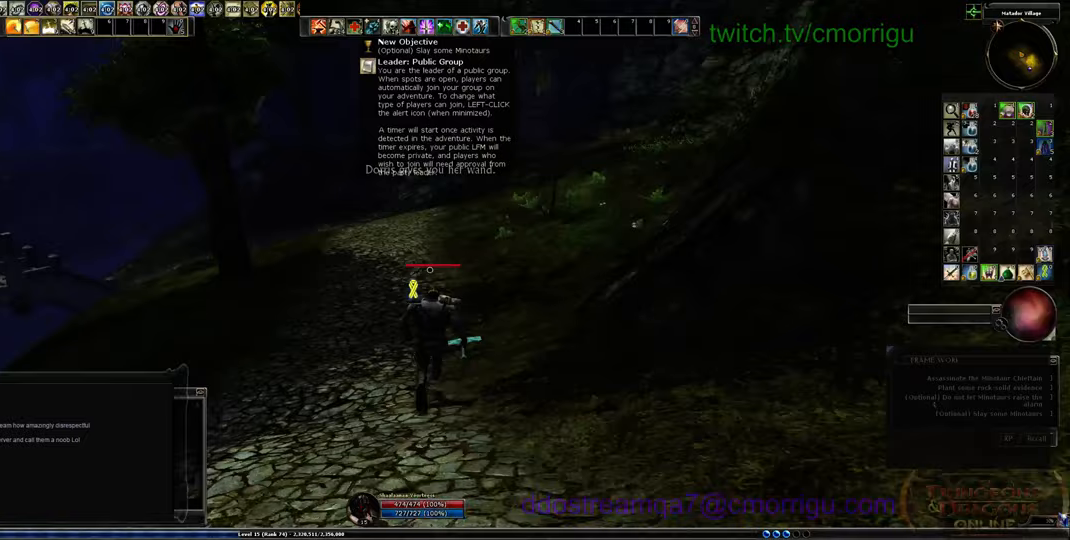
{"keys": ["w"], "events": []}
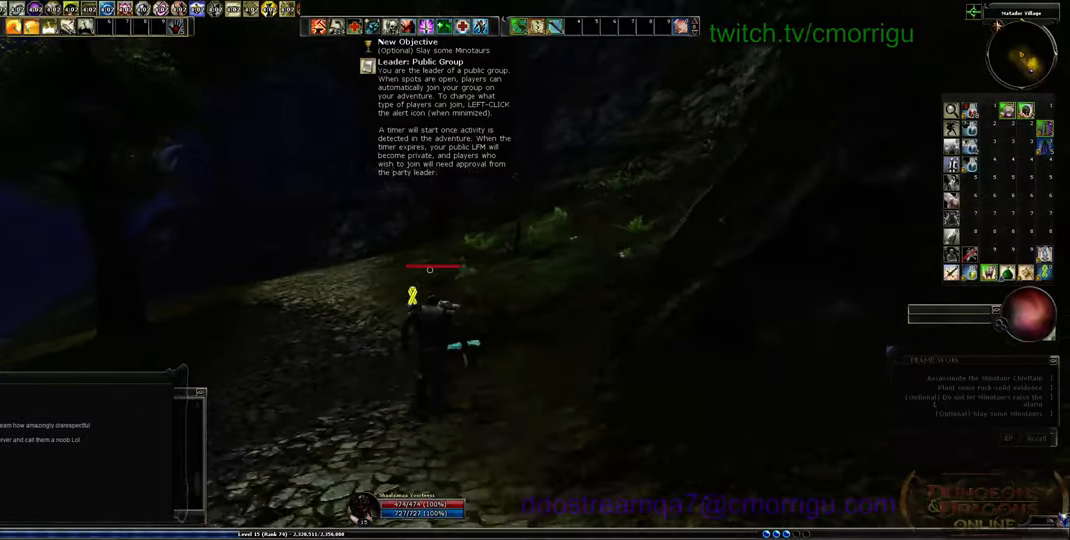
{"keys": ["w"], "events": []}
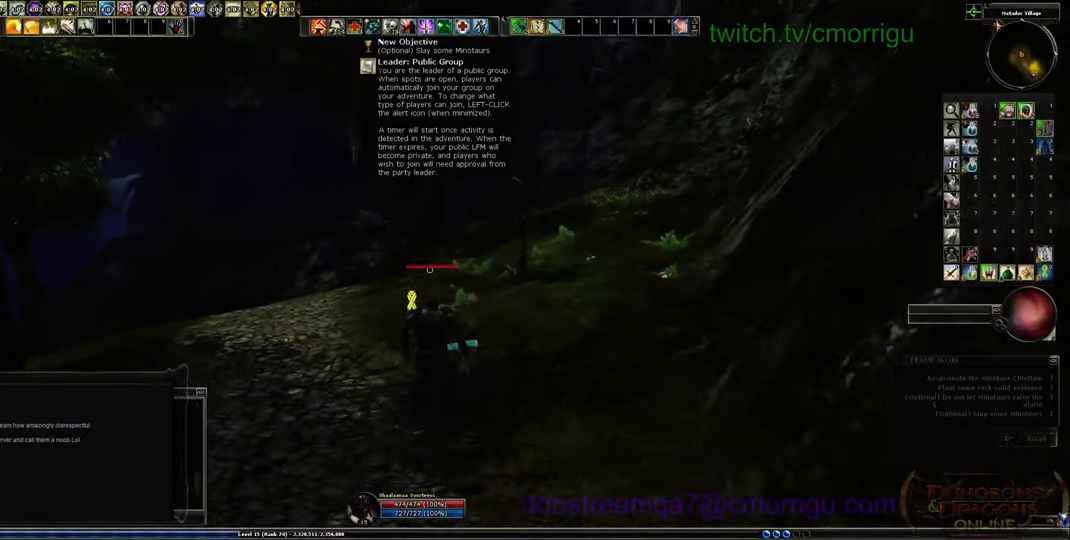
{"keys": ["w"], "events": []}
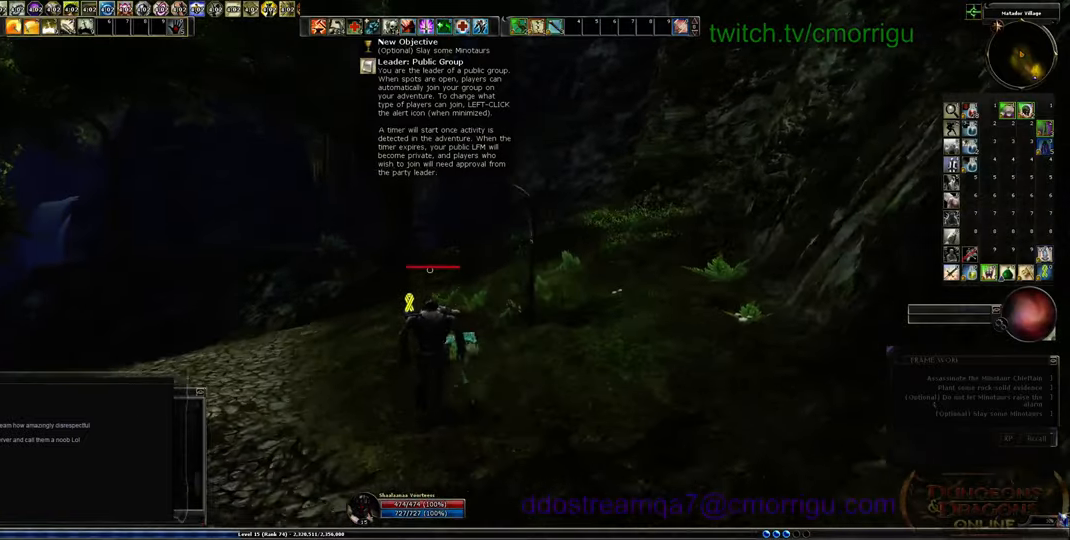
{"keys": ["w"], "events": []}